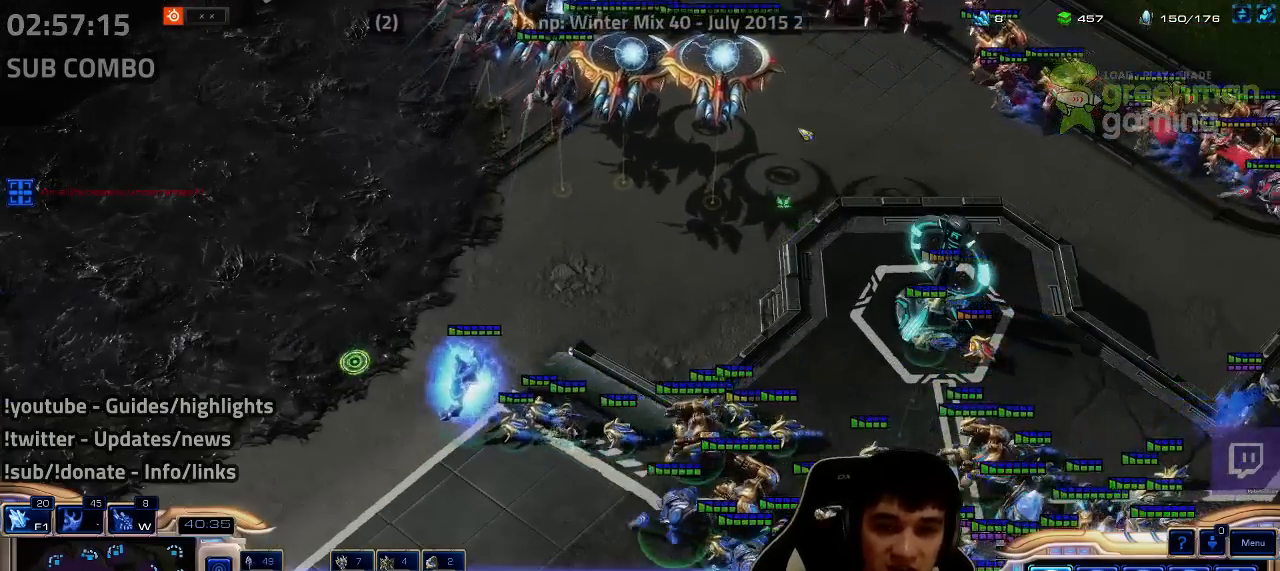
Gameplay with keyboard; each line is a JSON object with the keys held at the frame after it. "events" lists presses ("down") and releases ("up") of "1", "2", "3", "4", "5", "6", "7", "a", "alt", "b", "c", "caps_lock", "ctrl", "d", "e", "escape", "f", "f1", "f2", "f3", "f4", "f5", "f6", "f7", "g", "h", "q", "r", "s", "shift", "super", "t", "tab", "tilde", "v", "w", "x", "y" and "z" between this image and that frame as [ms after this image, input, new state], when the widget could be followed in between. No other keys are recorded. Mouse input is not recorded.
{"keys": ["shift"], "events": [[250, "1", "down"], [367, "1", "up"], [467, "shift", "down"]]}
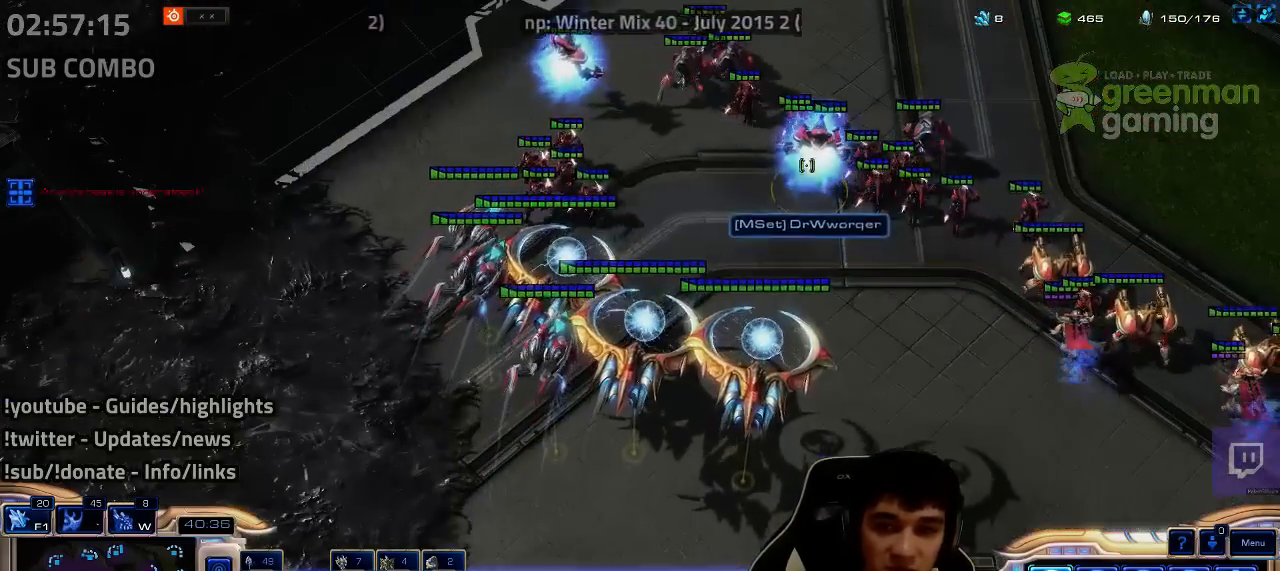
{"keys": [], "events": [[67, "shift", "up"], [300, "3", "down"], [367, "3", "up"]]}
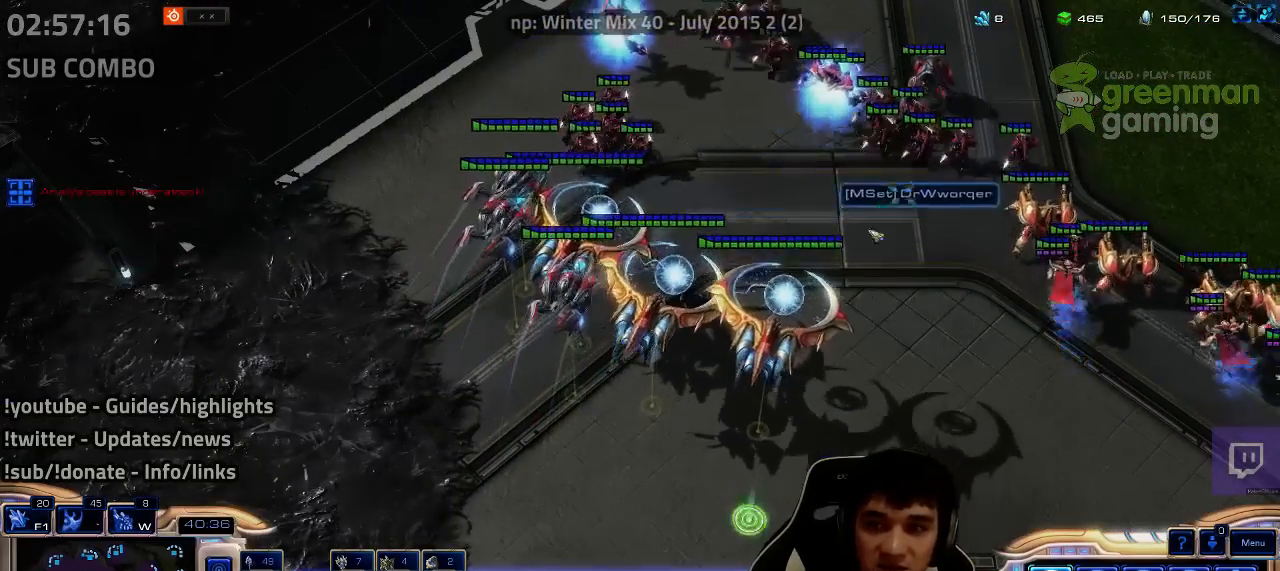
{"keys": [], "events": [[17, "ctrl", "down"], [134, "3", "down"], [200, "3", "up"], [284, "ctrl", "up"]]}
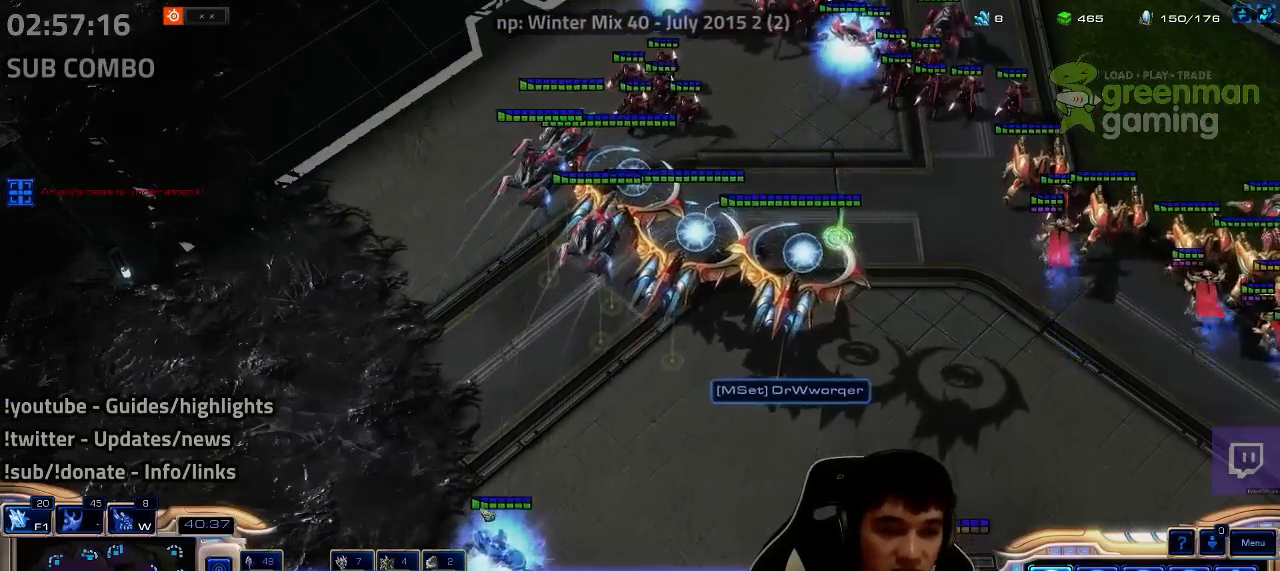
{"keys": [], "events": [[100, "1", "down"], [167, "1", "up"], [284, "shift", "down"], [367, "shift", "up"]]}
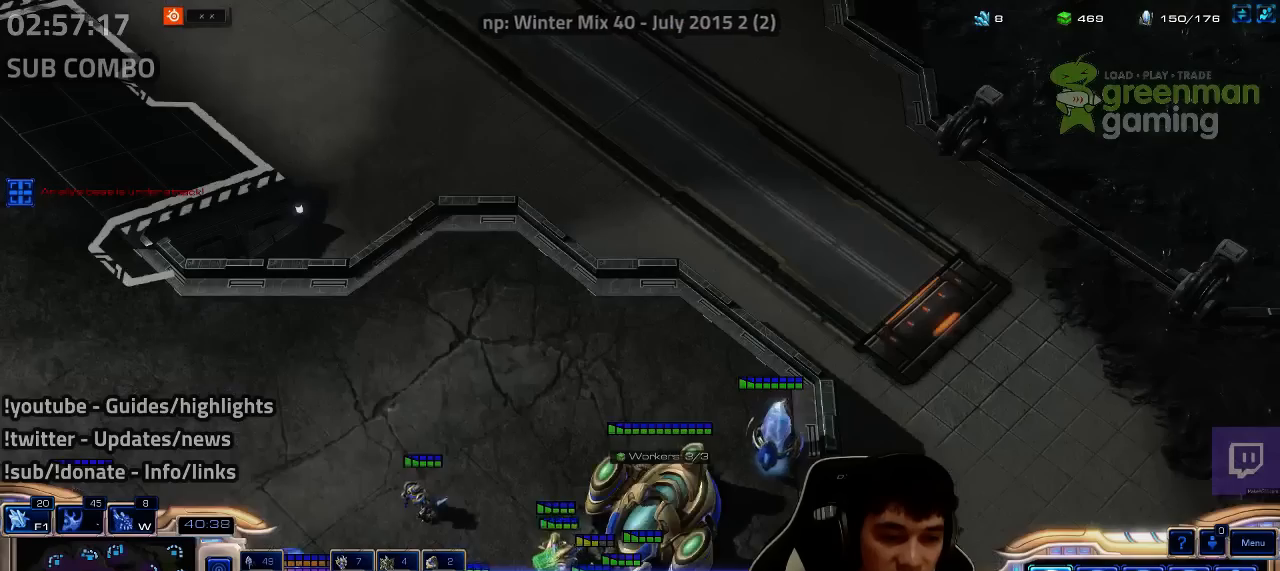
{"keys": [], "events": [[100, "shift", "down"], [200, "shift", "up"]]}
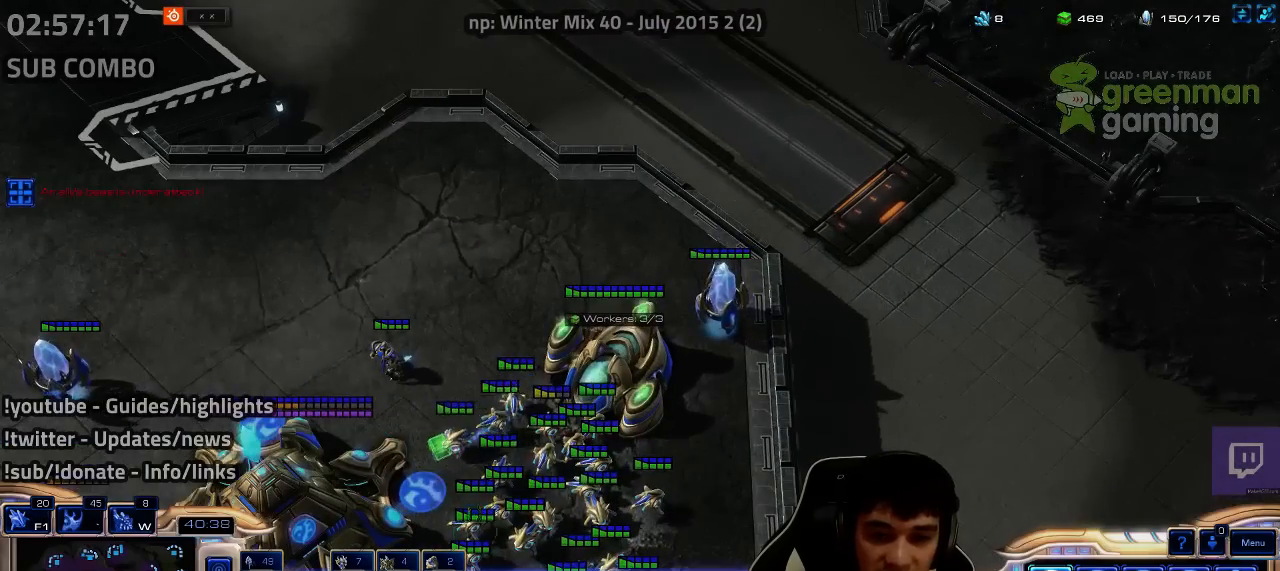
{"keys": ["1", "shift"], "events": [[434, "shift", "down"], [484, "1", "down"]]}
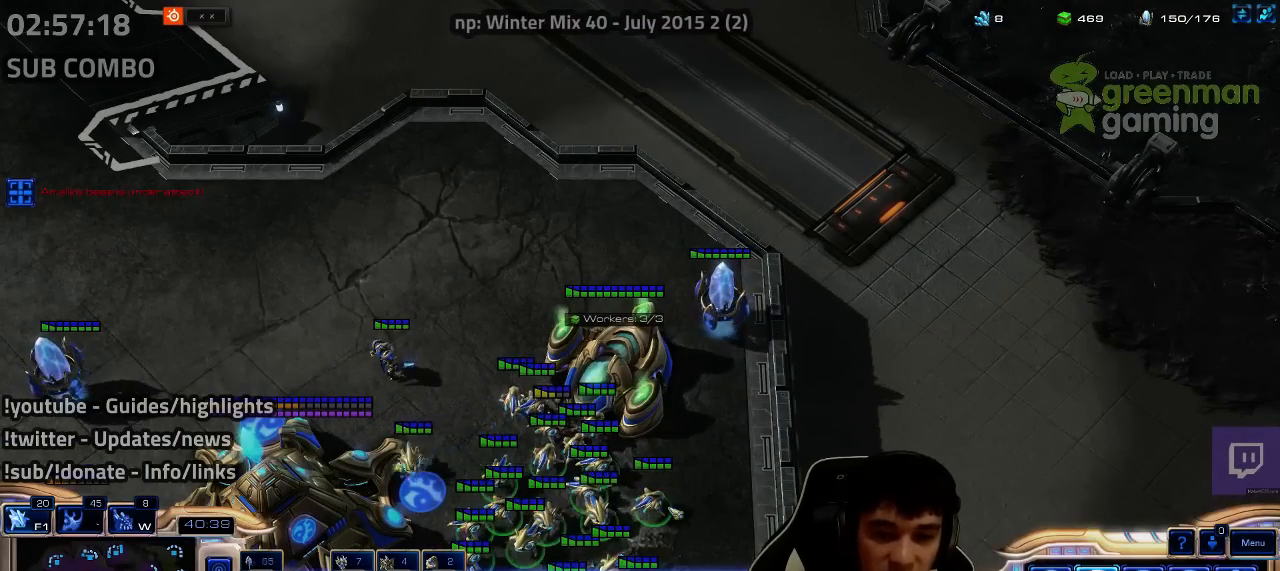
{"keys": [], "events": [[50, "shift", "up"], [84, "1", "up"], [150, "1", "down"], [217, "1", "up"], [300, "1", "down"], [367, "1", "up"]]}
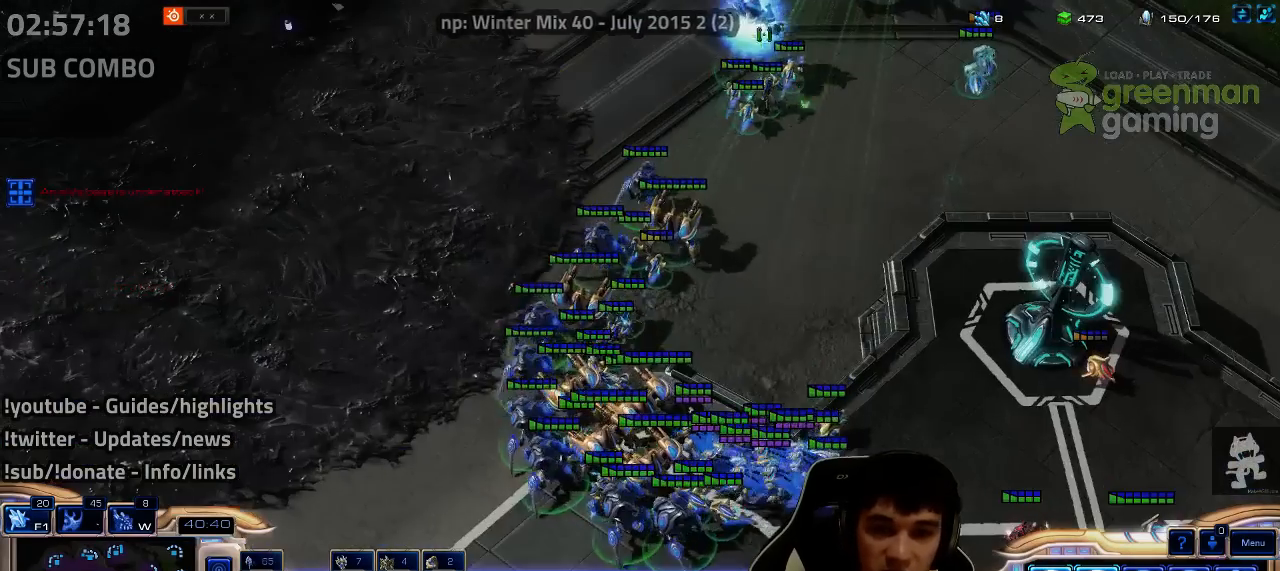
{"keys": ["3"], "events": [[67, "1", "down"], [67, "ctrl", "down"], [134, "1", "up"], [217, "ctrl", "up"], [500, "3", "down"]]}
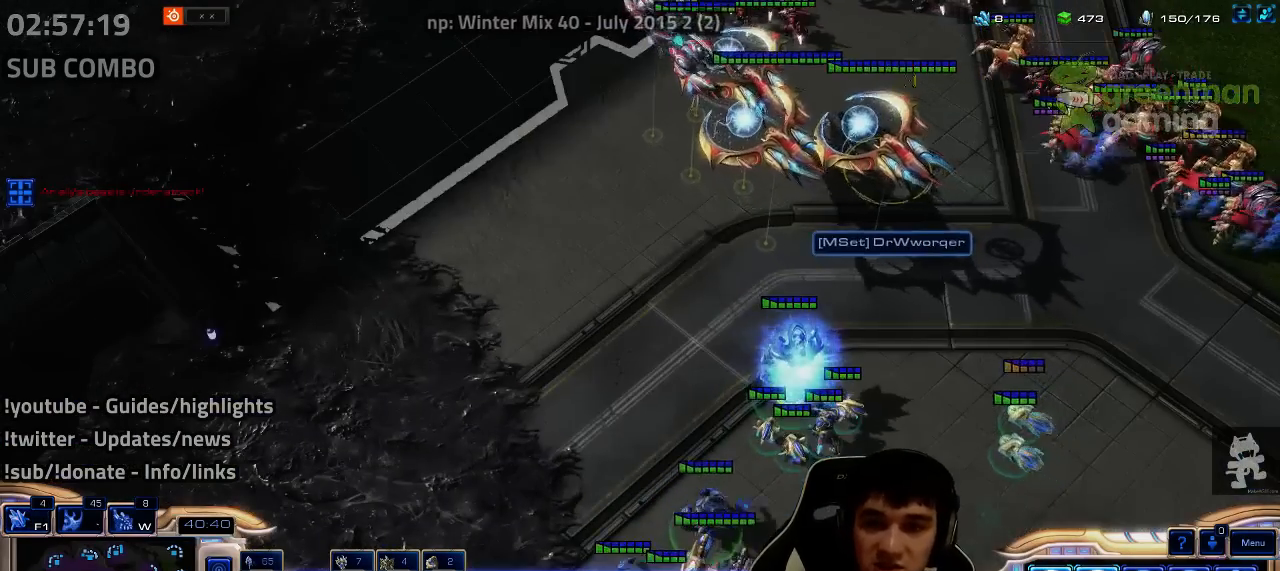
{"keys": ["1"], "events": [[84, "3", "up"], [200, "shift", "down"], [317, "shift", "up"], [484, "1", "down"]]}
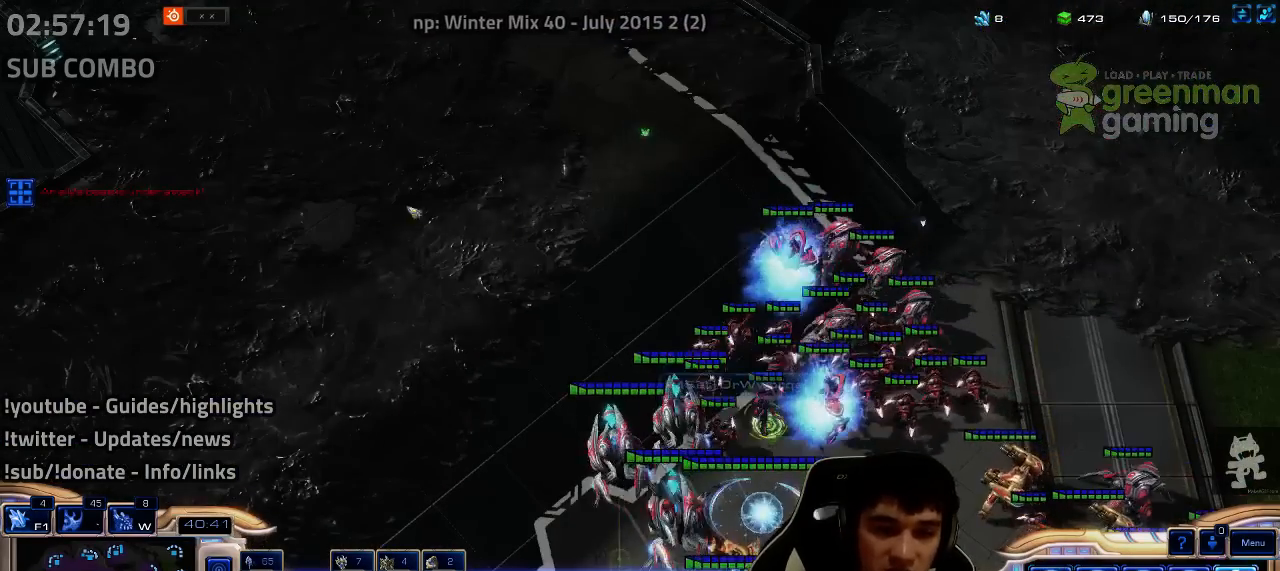
{"keys": [], "events": [[67, "1", "up"], [150, "shift", "down"], [234, "shift", "up"], [400, "3", "down"], [484, "3", "up"]]}
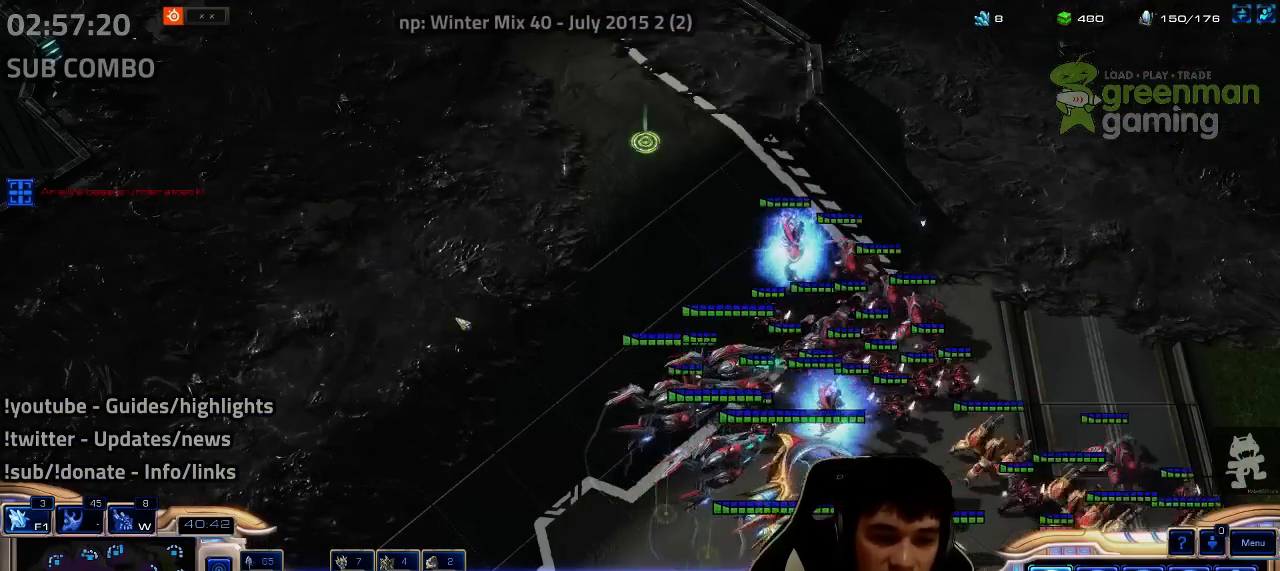
{"keys": [], "events": [[17, "shift", "down"], [150, "shift", "up"], [367, "1", "down"], [484, "1", "up"]]}
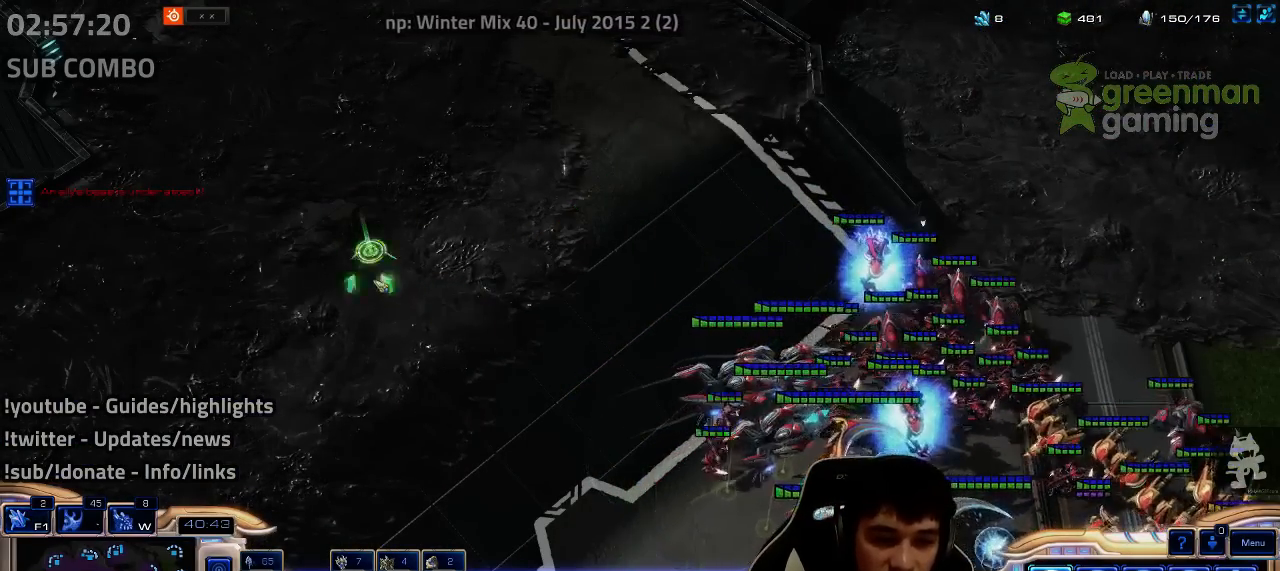
{"keys": [], "events": [[67, "shift", "down"], [167, "shift", "up"]]}
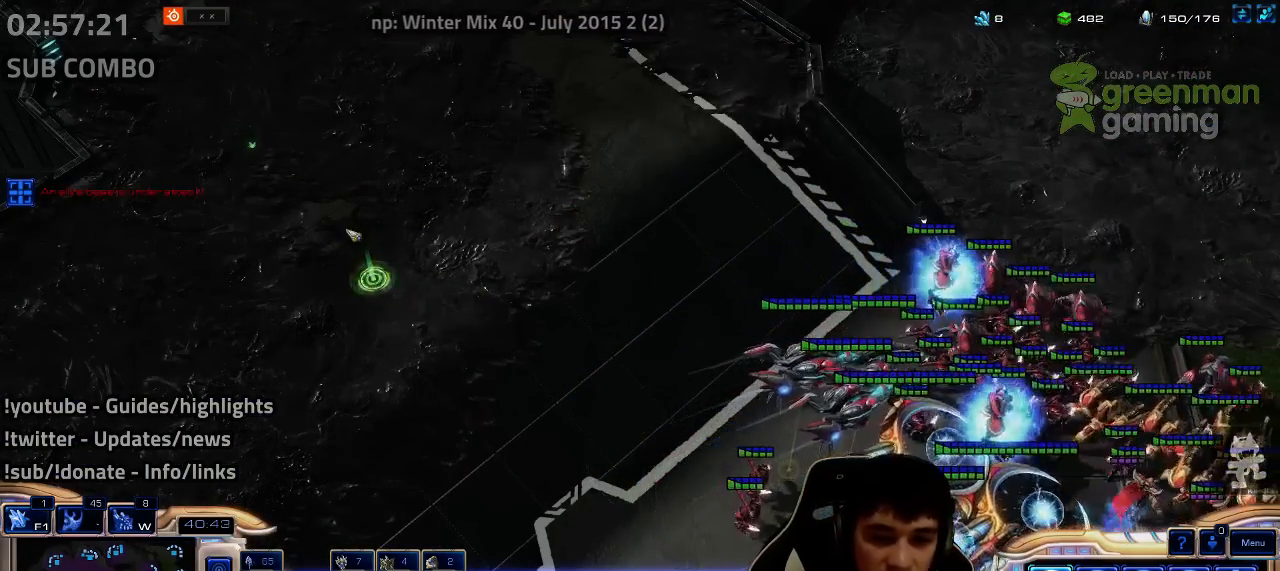
{"keys": [], "events": []}
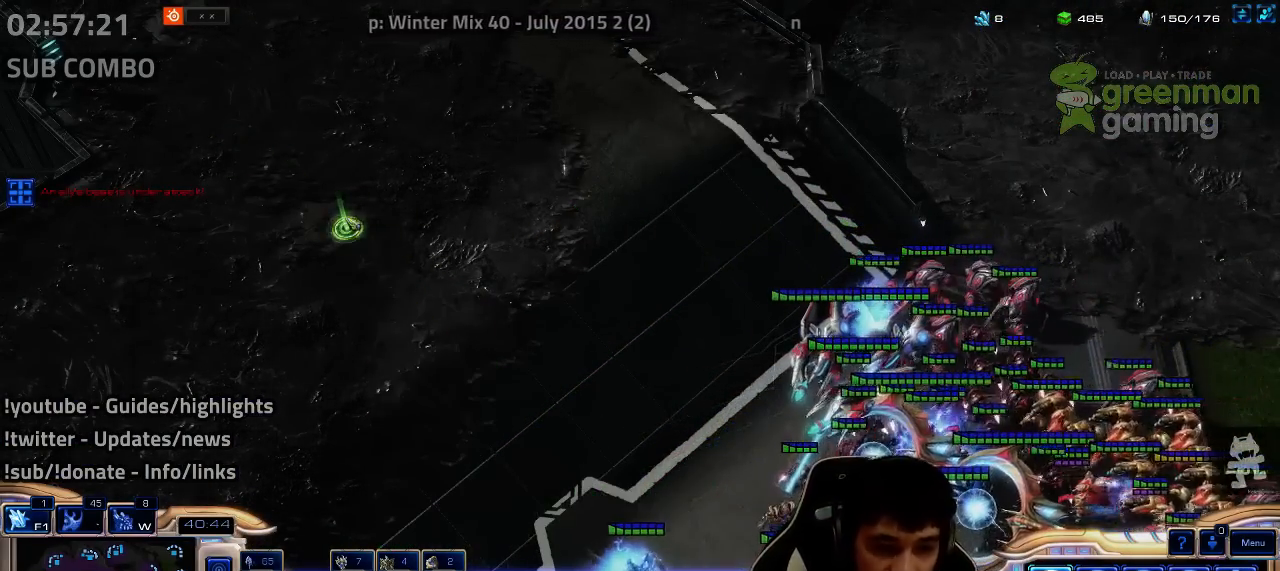
{"keys": [], "events": []}
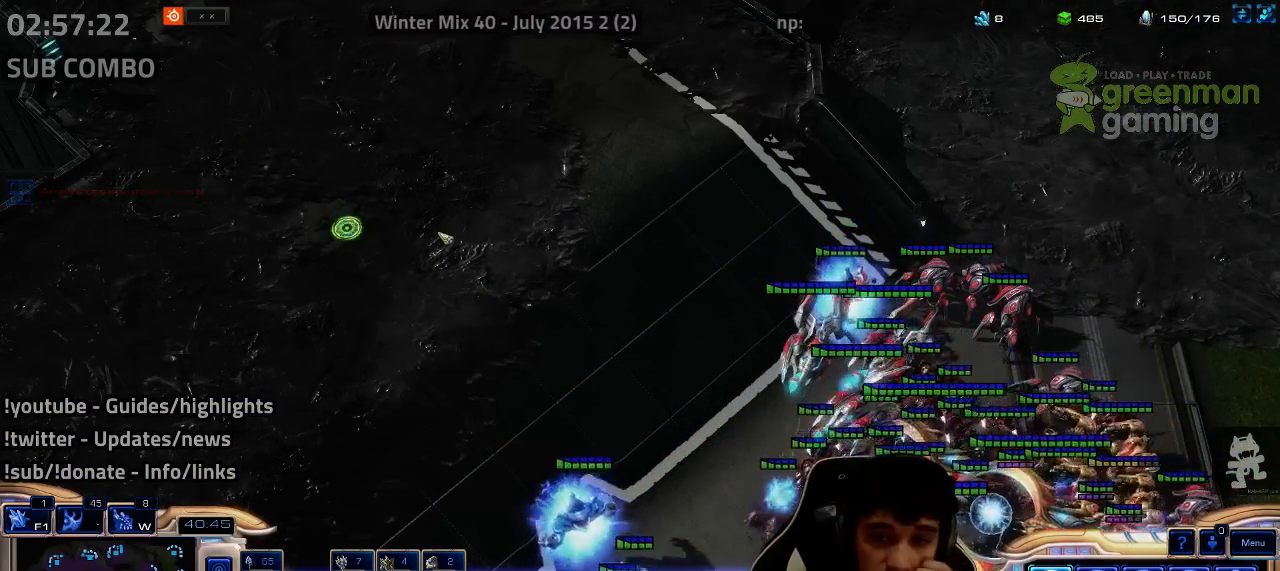
{"keys": [], "events": []}
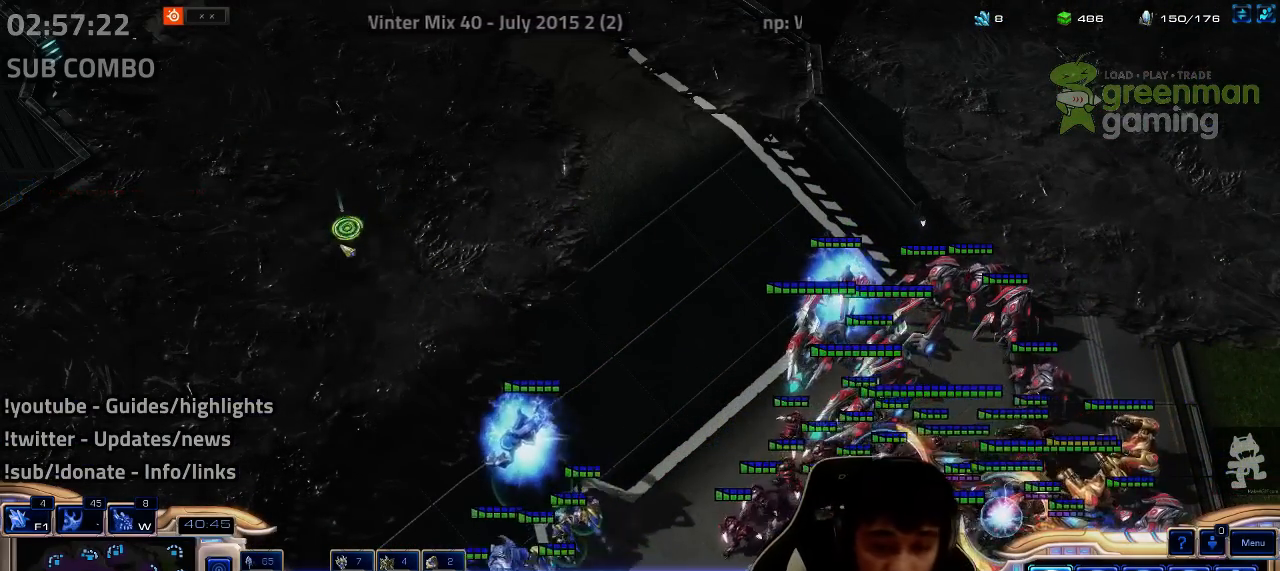
{"keys": [], "events": []}
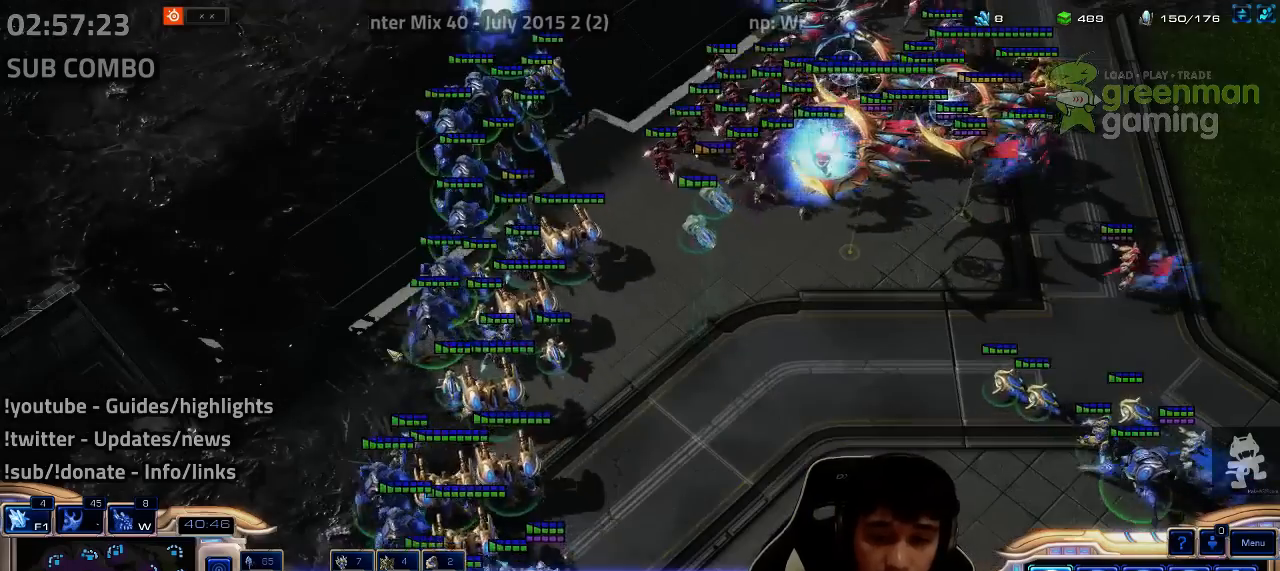
{"keys": [], "events": []}
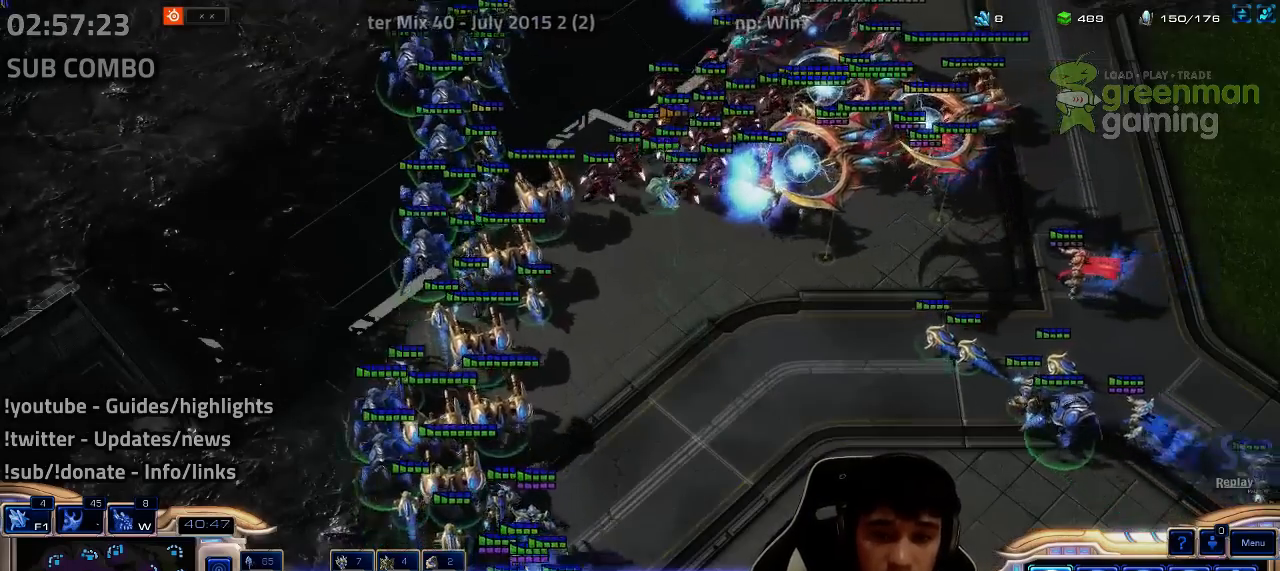
{"keys": [], "events": [[34, "3", "down"], [100, "3", "up"], [417, "1", "down"], [500, "1", "up"]]}
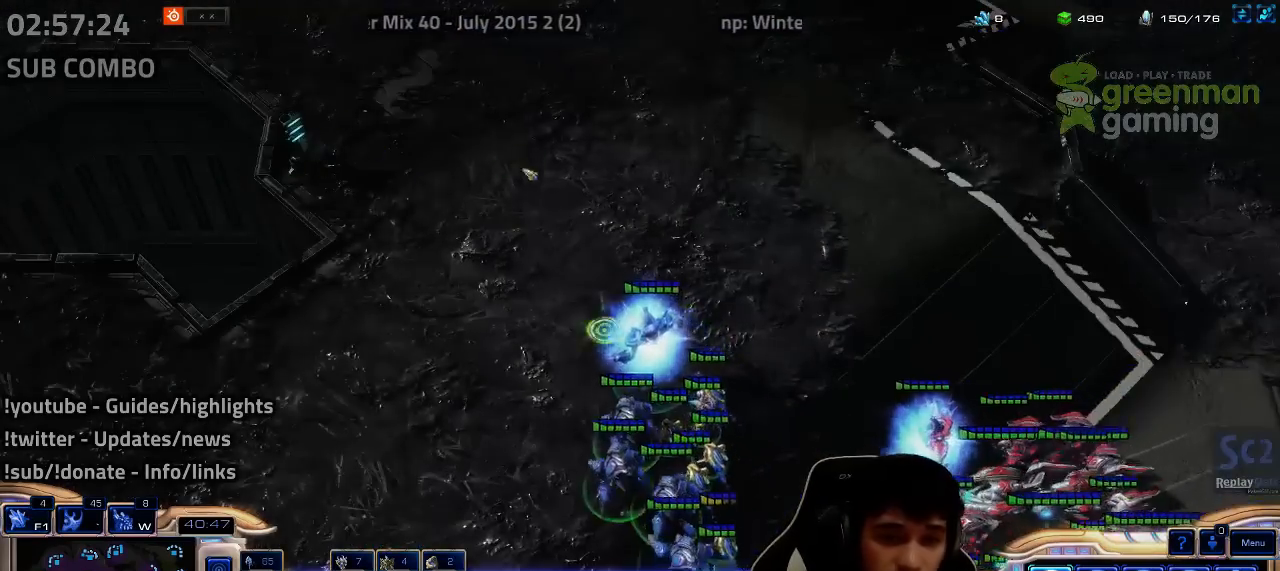
{"keys": [], "events": []}
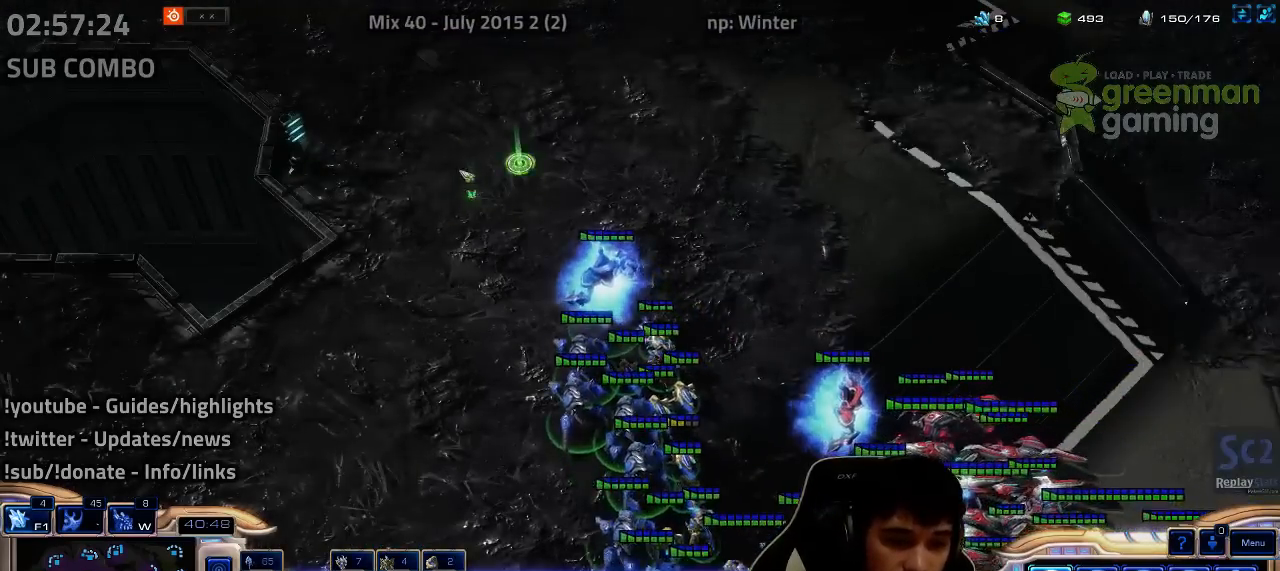
{"keys": [], "events": []}
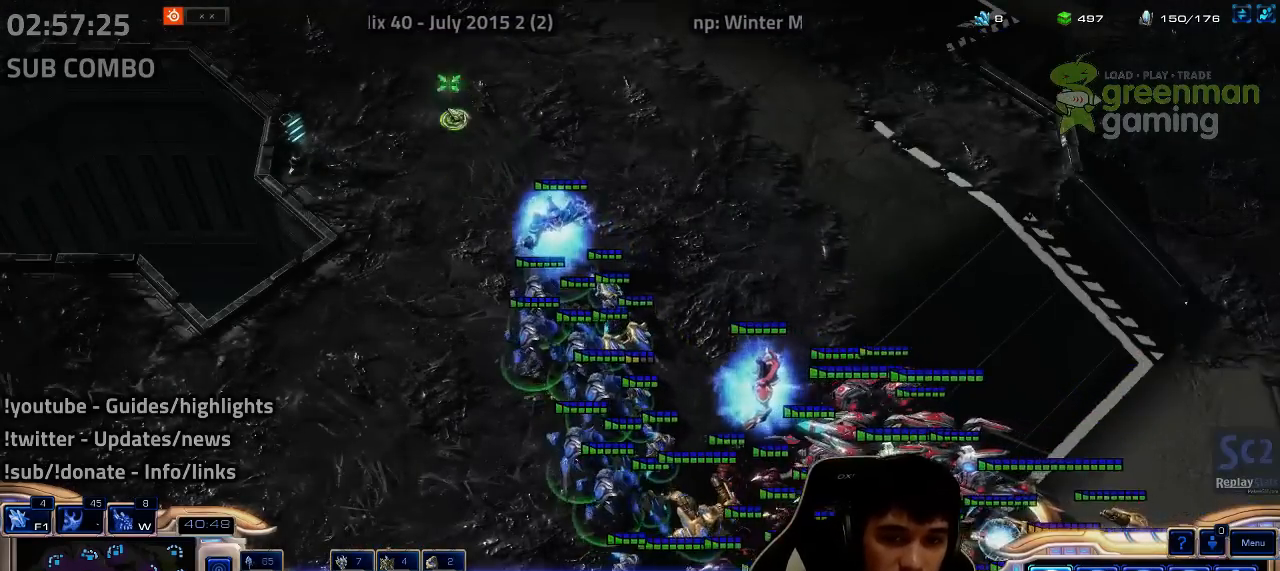
{"keys": [], "events": []}
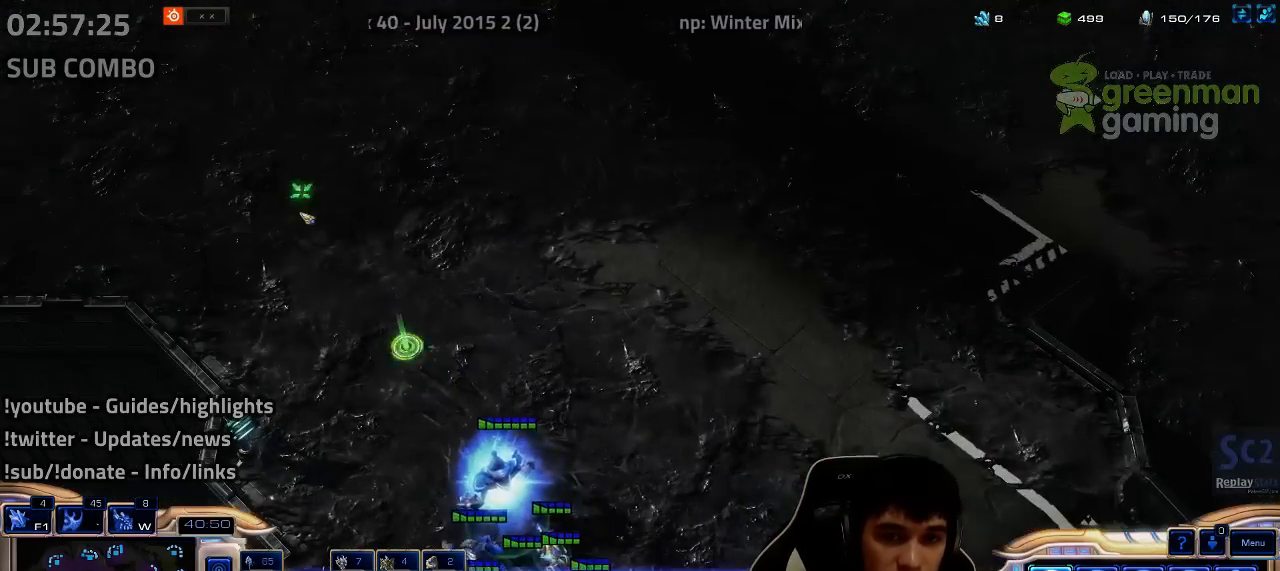
{"keys": [], "events": []}
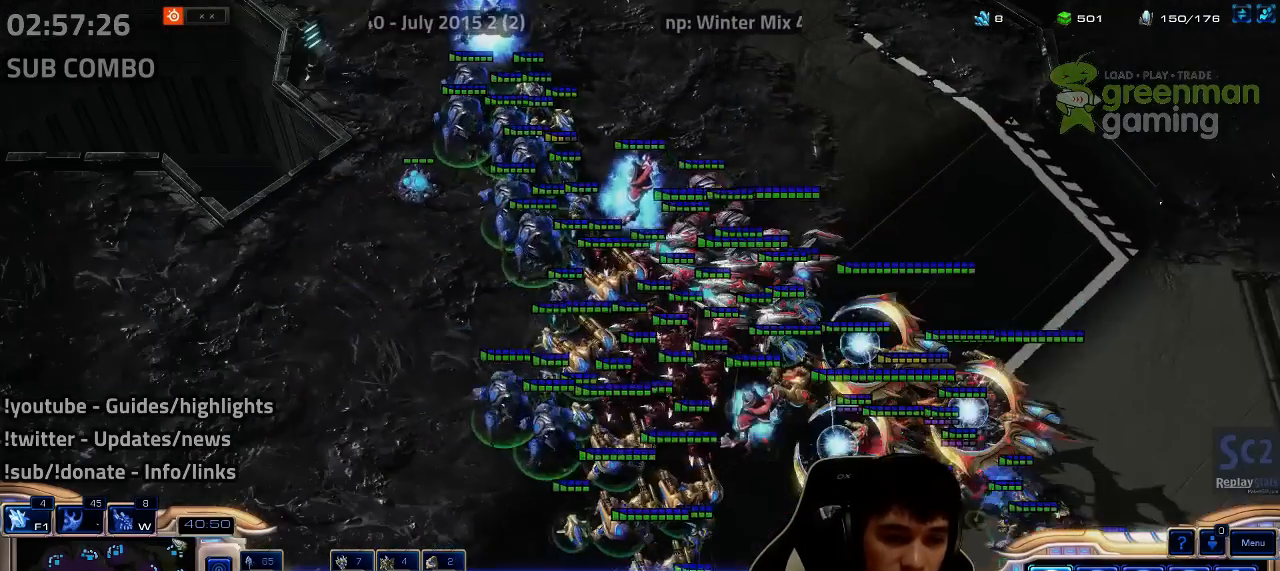
{"keys": [], "events": []}
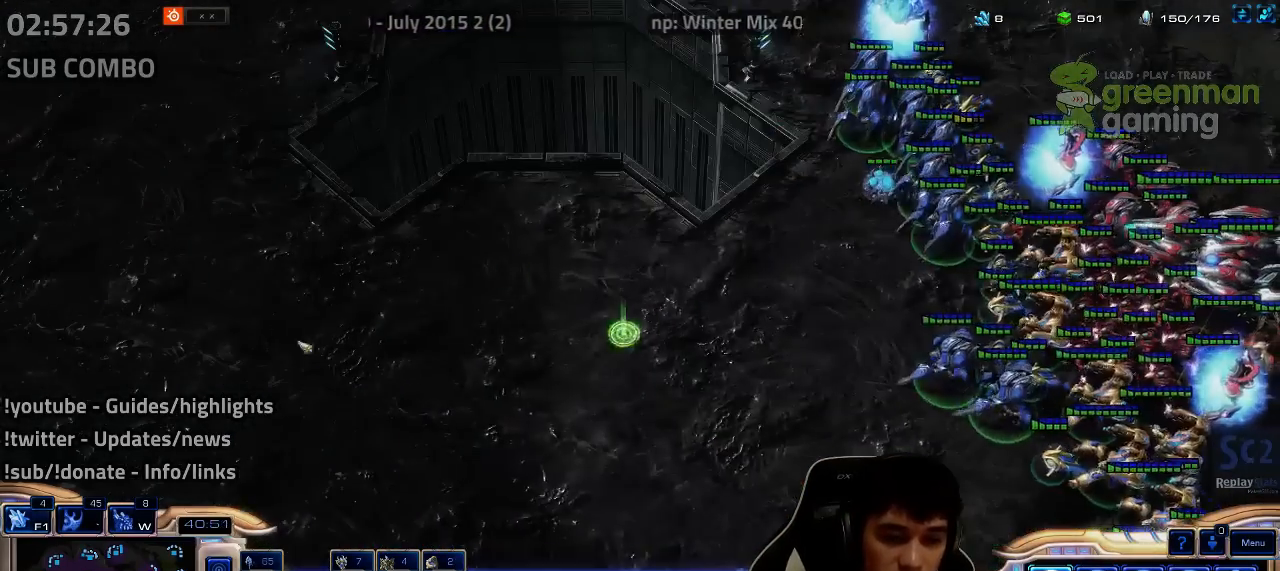
{"keys": ["shift"], "events": [[184, "shift", "down"]]}
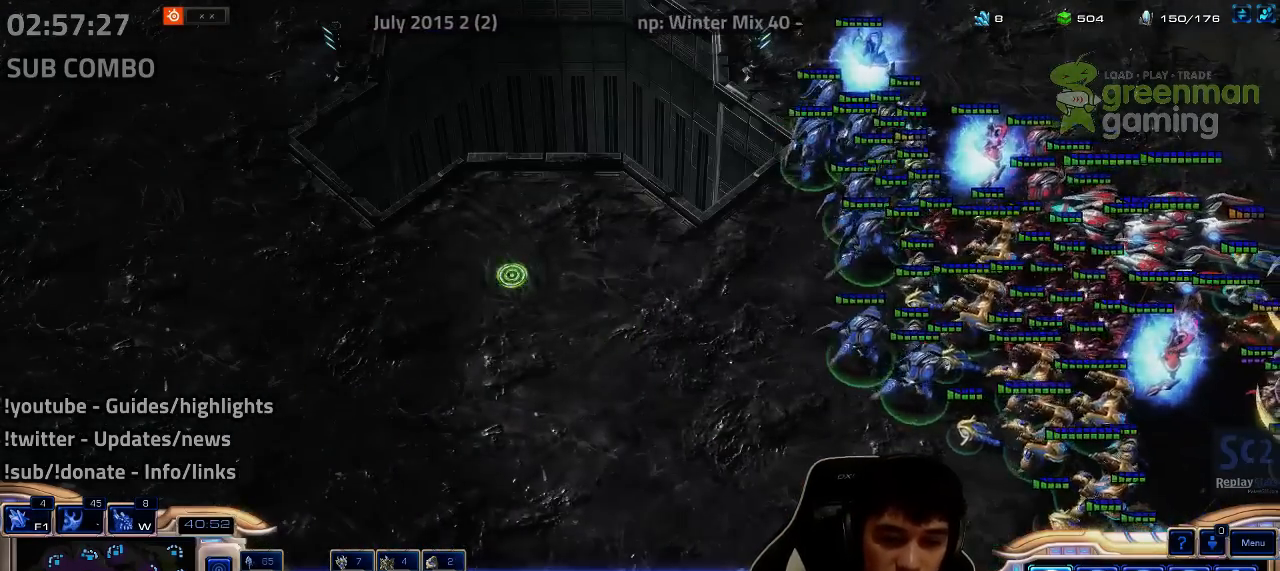
{"keys": ["ctrl"], "events": [[200, "shift", "up"], [284, "ctrl", "down"], [350, "1", "down"], [467, "1", "up"]]}
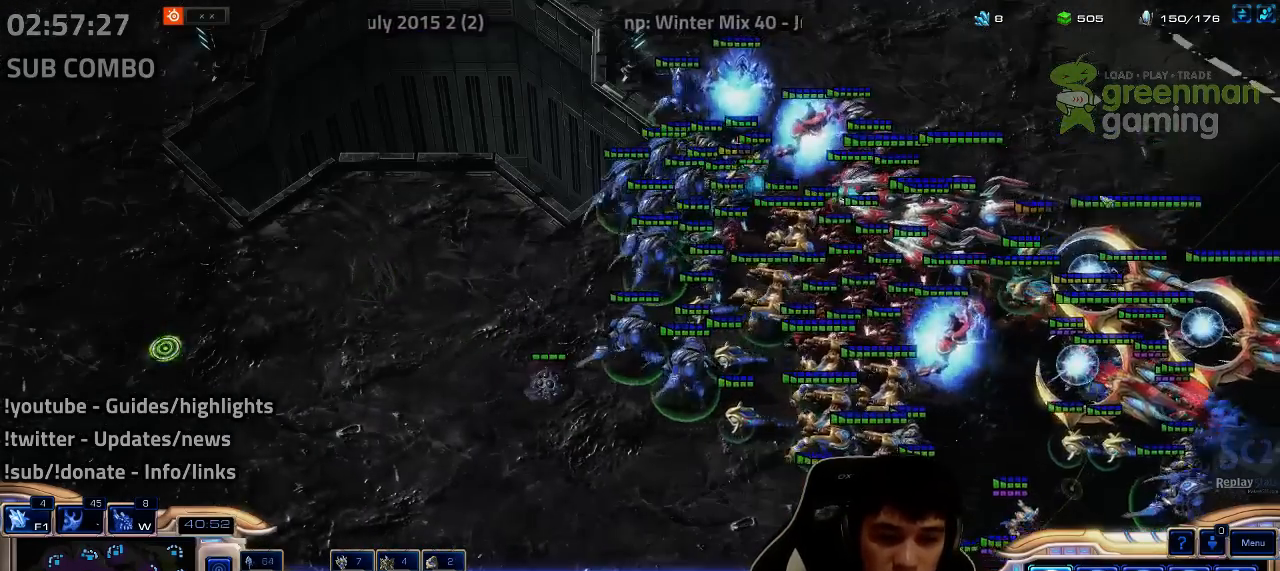
{"keys": [], "events": [[34, "ctrl", "up"], [150, "3", "down"], [217, "3", "up"], [400, "shift", "down"], [500, "shift", "up"]]}
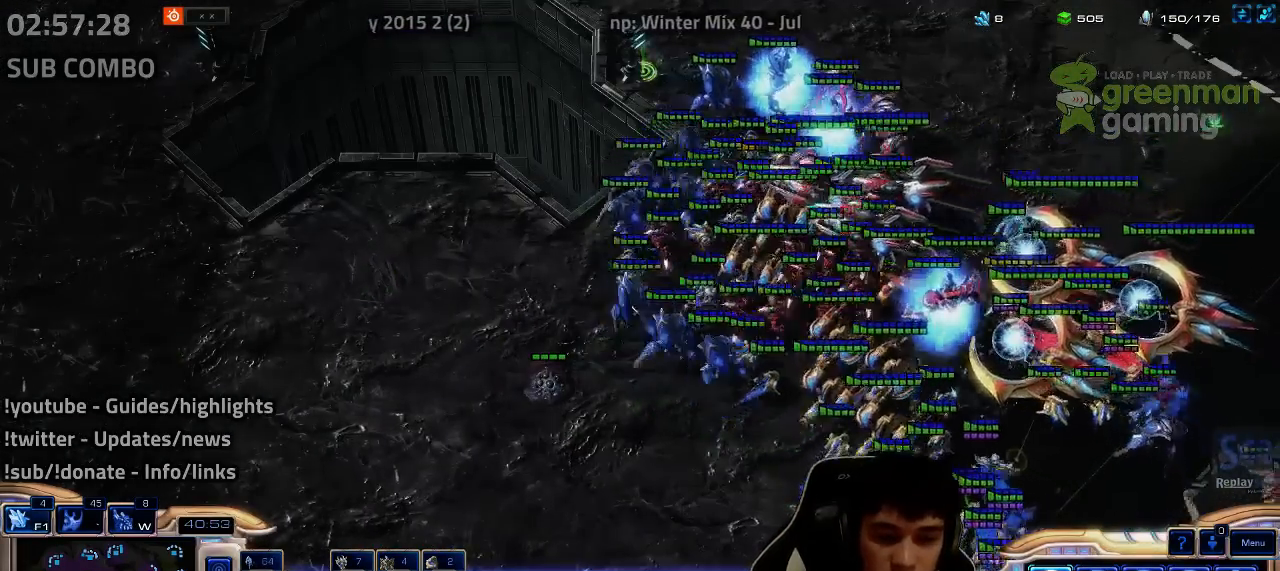
{"keys": [], "events": [[417, "3", "down"], [467, "3", "up"]]}
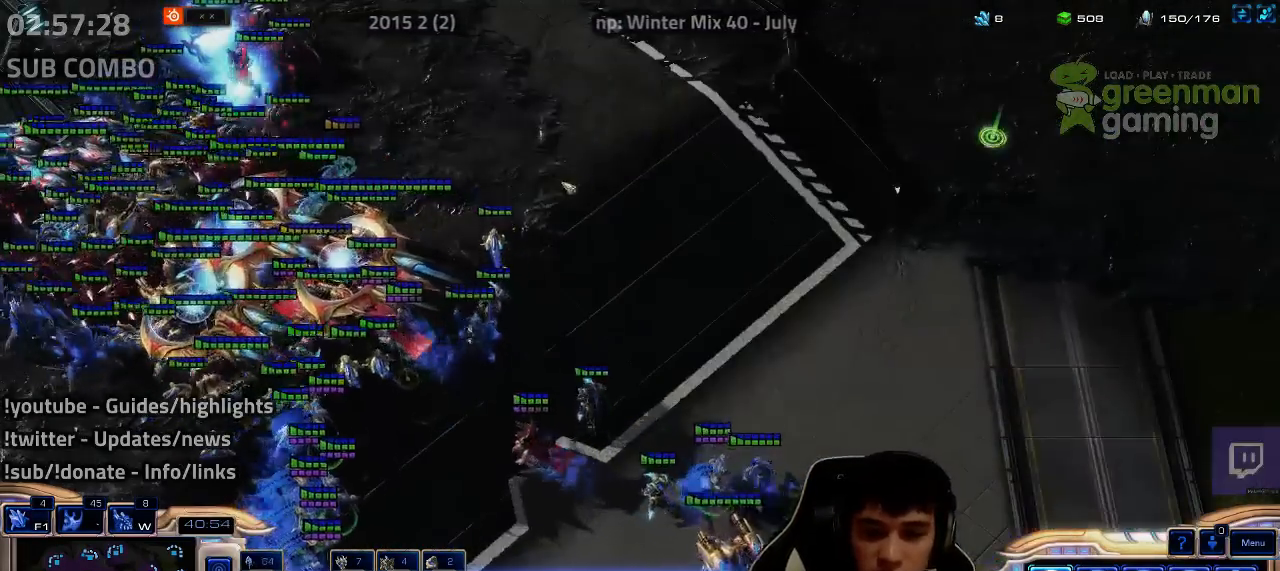
{"keys": [], "events": [[150, "ctrl", "down"], [234, "3", "down"], [317, "3", "up"], [400, "ctrl", "up"]]}